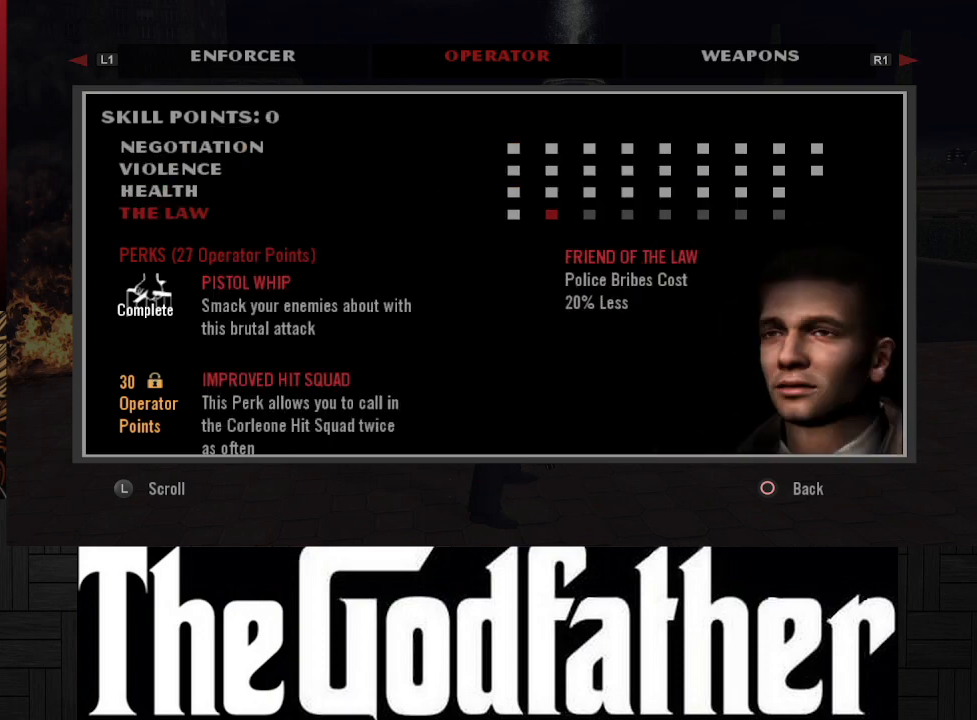
Gameplay with a controller (Xbox layout); each line is a JSON object with the inputs held at the frame after it. "events" lists button and stick changes between this image and that frame as [ms after this image, input, new state], when the widget could be followed in between. Not read: L2 R2.
{"buttons": [], "left_stick": "center", "right_stick": "center", "events": []}
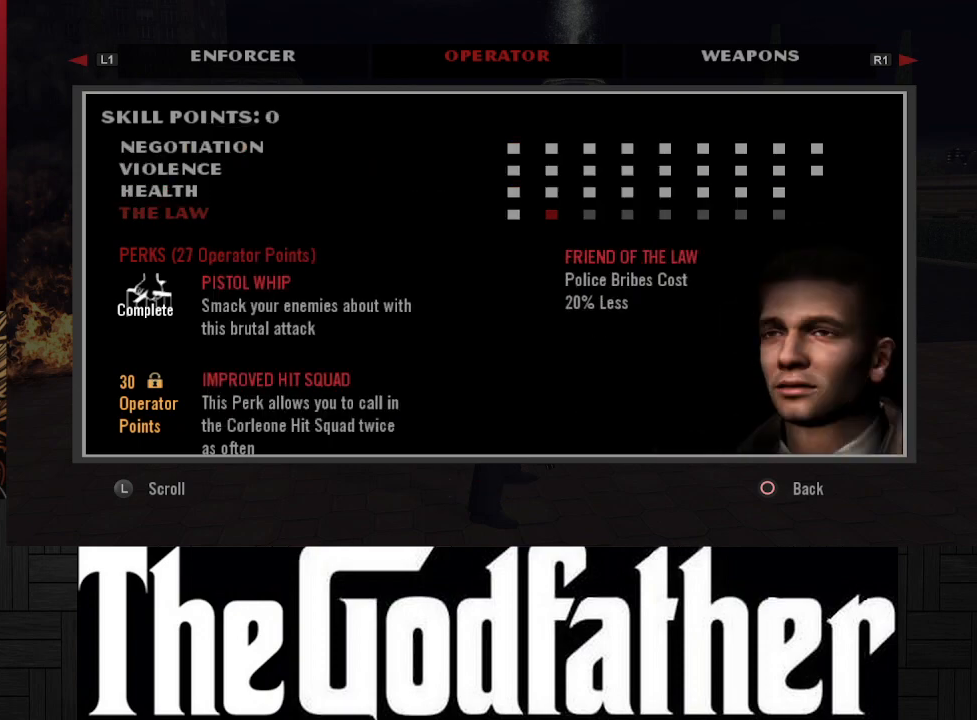
{"buttons": ["DPAD_RIGHT"], "left_stick": "center", "right_stick": "center", "events": [[500, "DPAD_RIGHT", "down"]]}
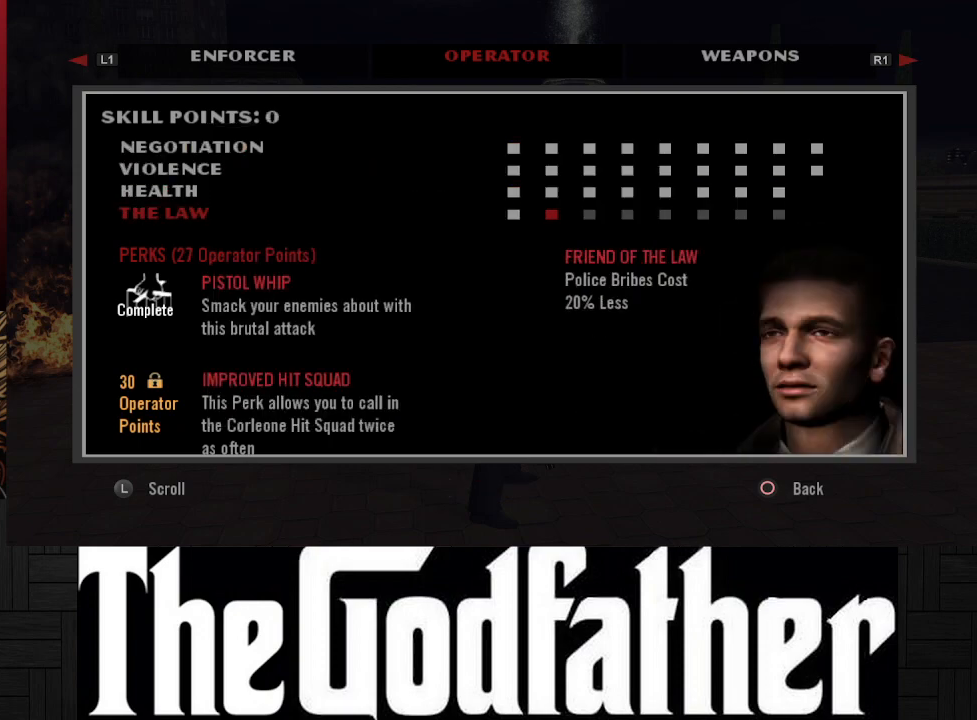
{"buttons": ["DPAD_RIGHT"], "left_stick": "center", "right_stick": "center", "events": [[100, "DPAD_RIGHT", "up"], [250, "DPAD_RIGHT", "down"], [317, "DPAD_RIGHT", "up"], [450, "DPAD_RIGHT", "down"]]}
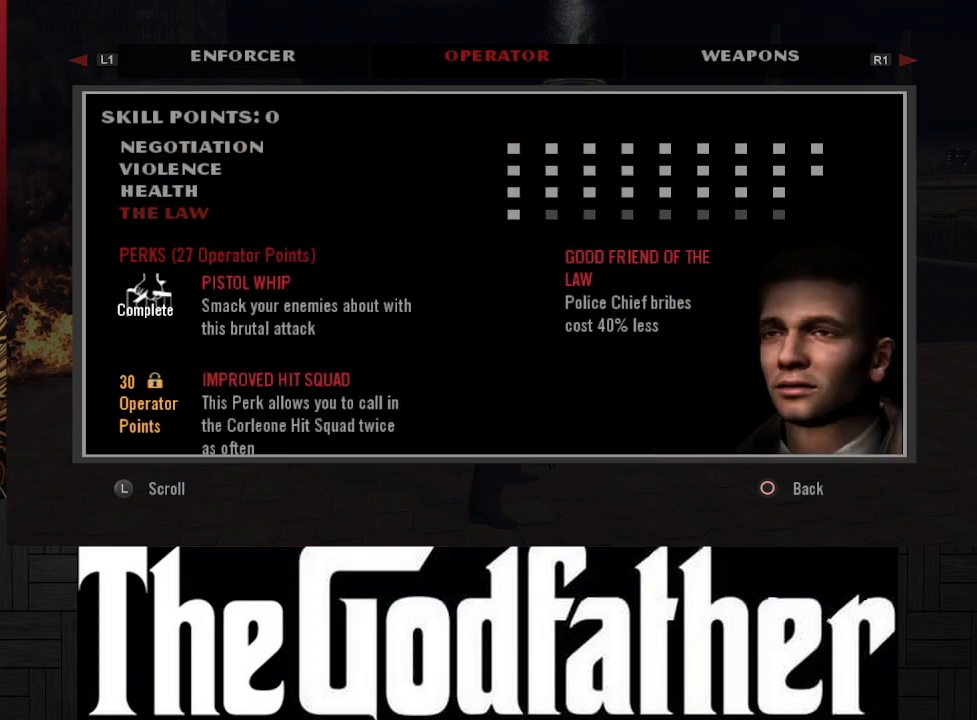
{"buttons": [], "left_stick": "center", "right_stick": "center", "events": [[50, "DPAD_RIGHT", "up"], [167, "DPAD_RIGHT", "down"], [233, "DPAD_RIGHT", "up"], [350, "DPAD_RIGHT", "down"], [450, "DPAD_RIGHT", "up"]]}
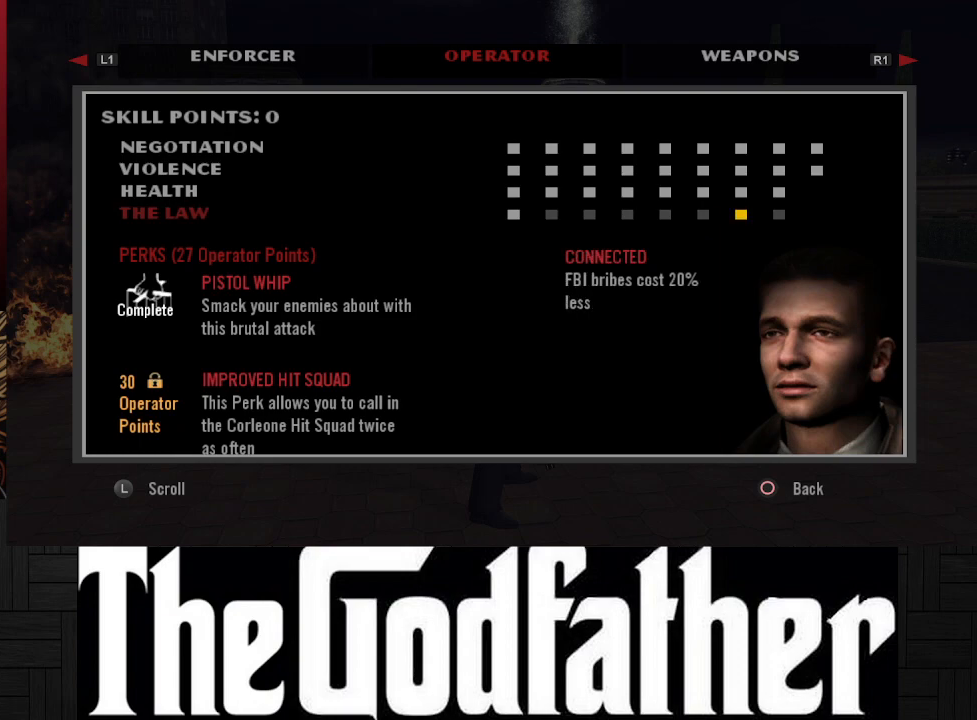
{"buttons": [], "left_stick": "center", "right_stick": "center", "events": [[50, "DPAD_RIGHT", "down"], [133, "DPAD_RIGHT", "up"]]}
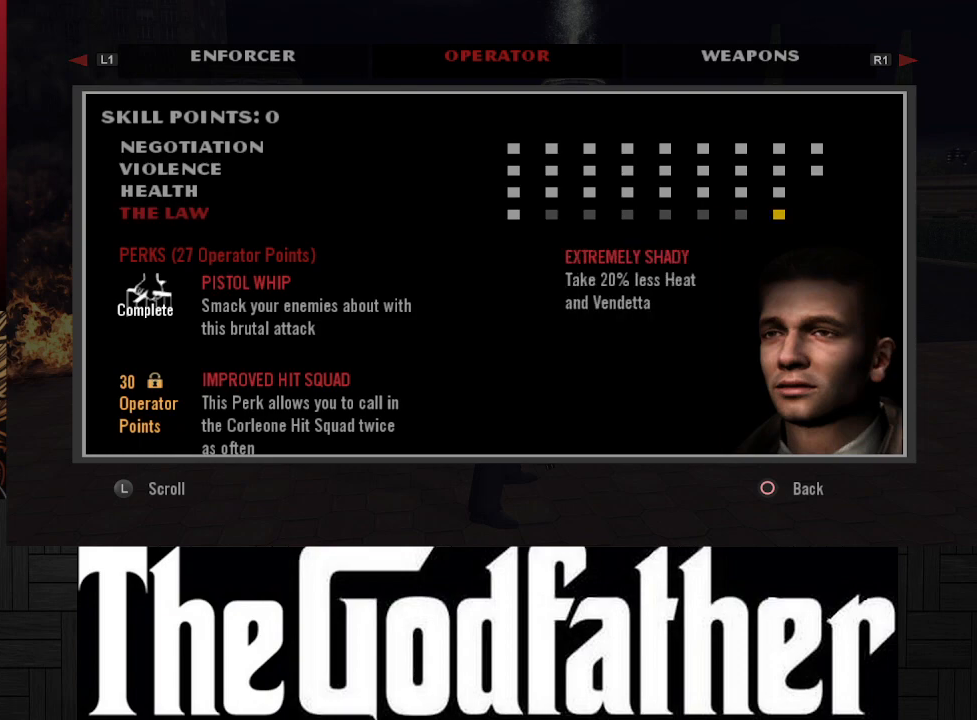
{"buttons": [], "left_stick": "center", "right_stick": "center", "events": []}
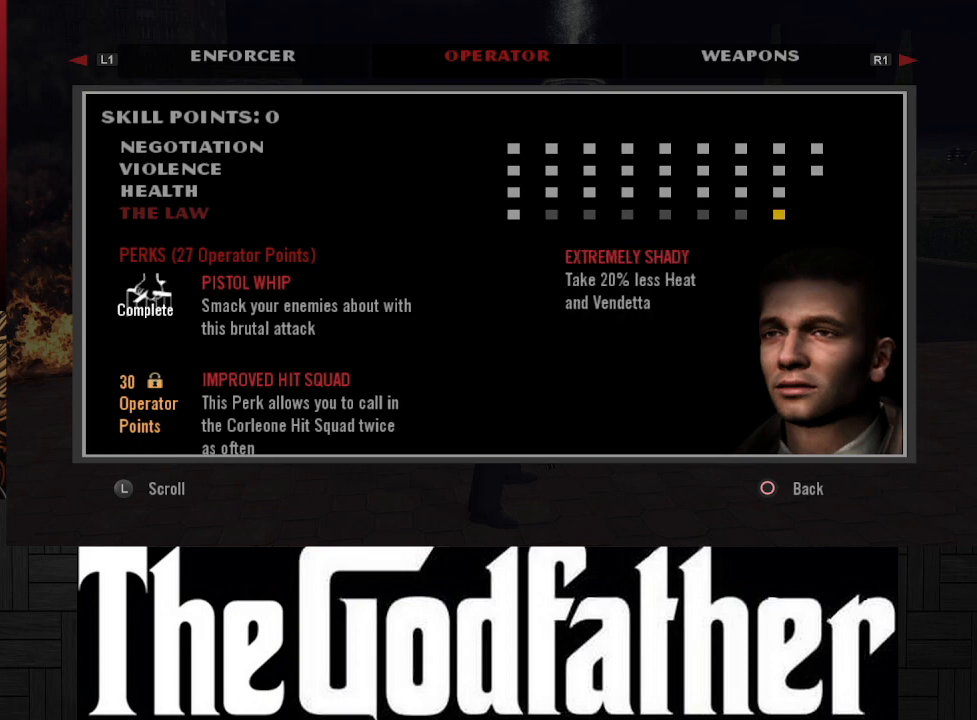
{"buttons": [], "left_stick": "center", "right_stick": "center", "events": [[67, "L1", "down"], [217, "L1", "up"]]}
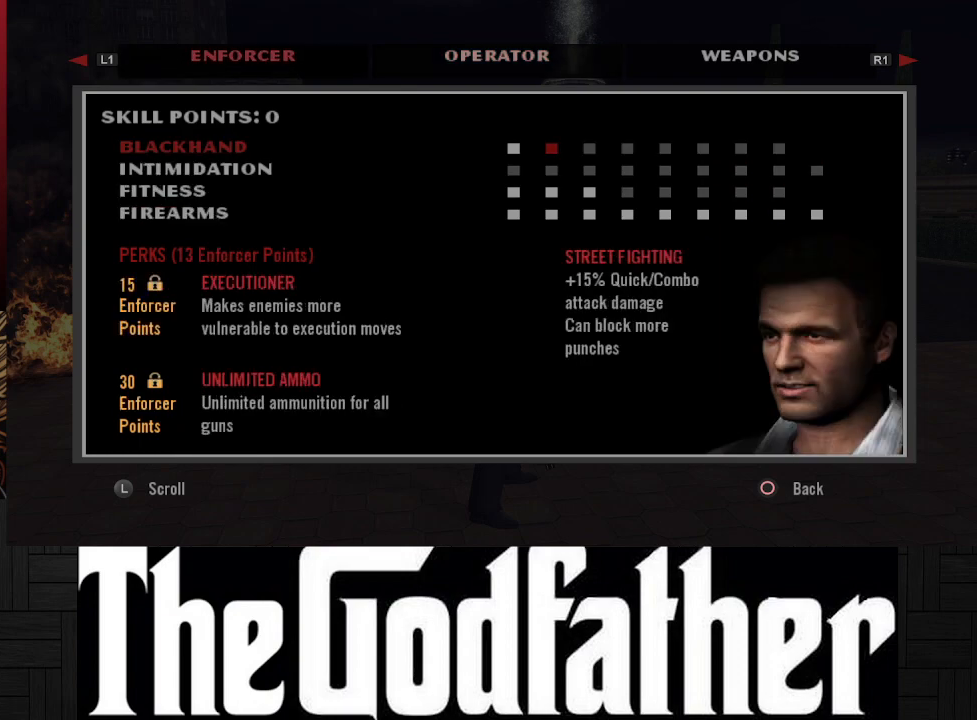
{"buttons": [], "left_stick": "center", "right_stick": "center", "events": []}
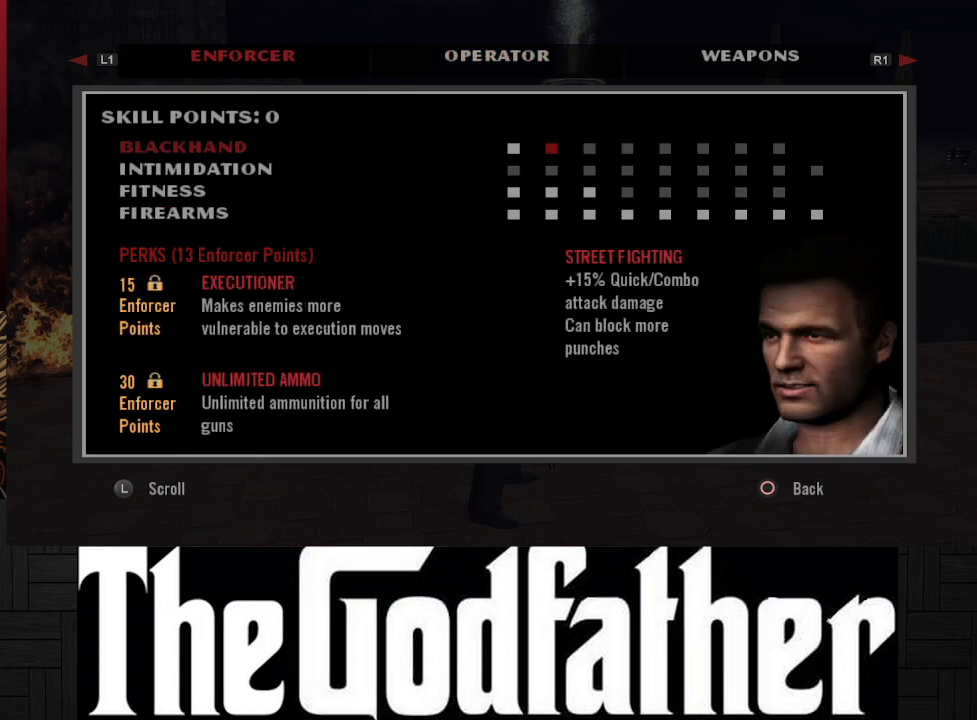
{"buttons": [], "left_stick": "center", "right_stick": "center", "events": [[133, "DPAD_DOWN", "down"], [250, "DPAD_DOWN", "up"]]}
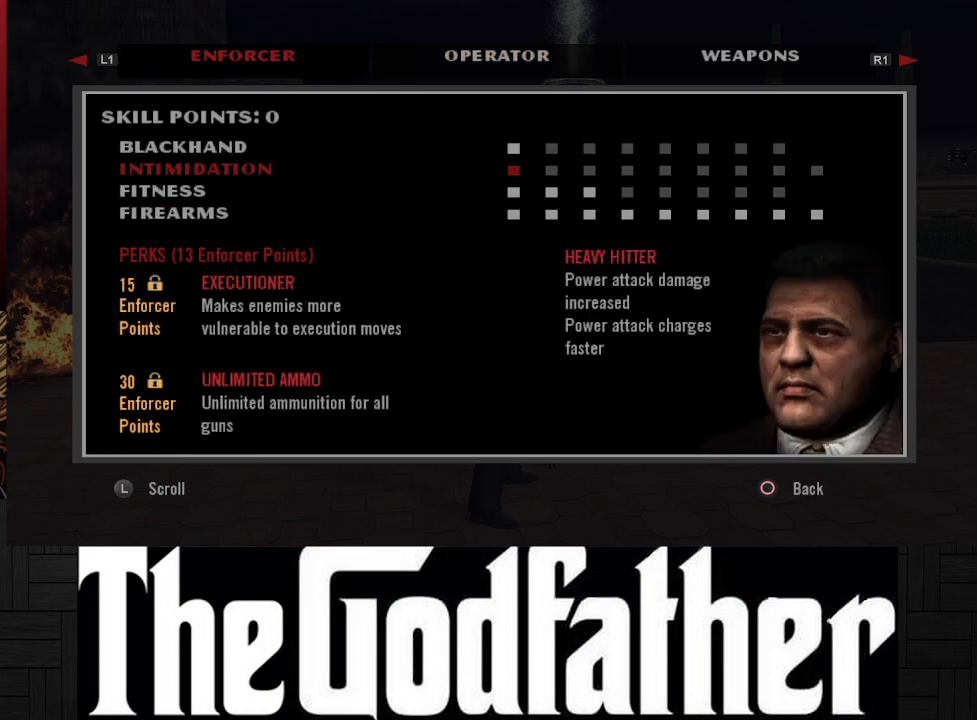
{"buttons": [], "left_stick": "center", "right_stick": "center", "events": [[17, "DPAD_DOWN", "down"], [117, "DPAD_DOWN", "up"], [417, "DPAD_UP", "down"], [500, "DPAD_UP", "up"]]}
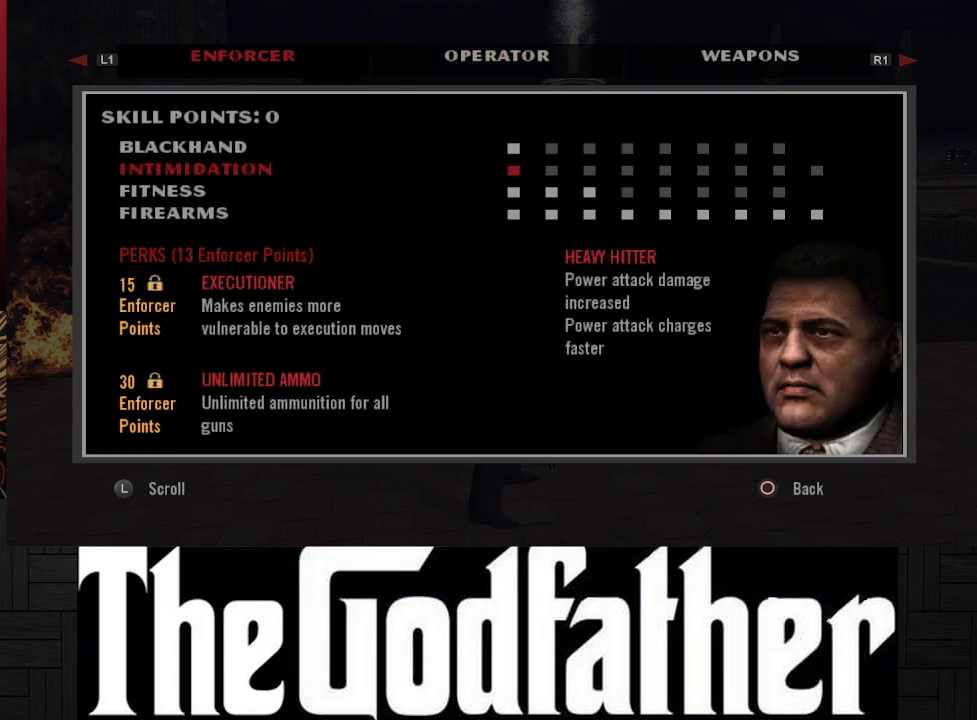
{"buttons": [], "left_stick": "center", "right_stick": "center", "events": [[133, "DPAD_UP", "down"], [217, "DPAD_UP", "up"]]}
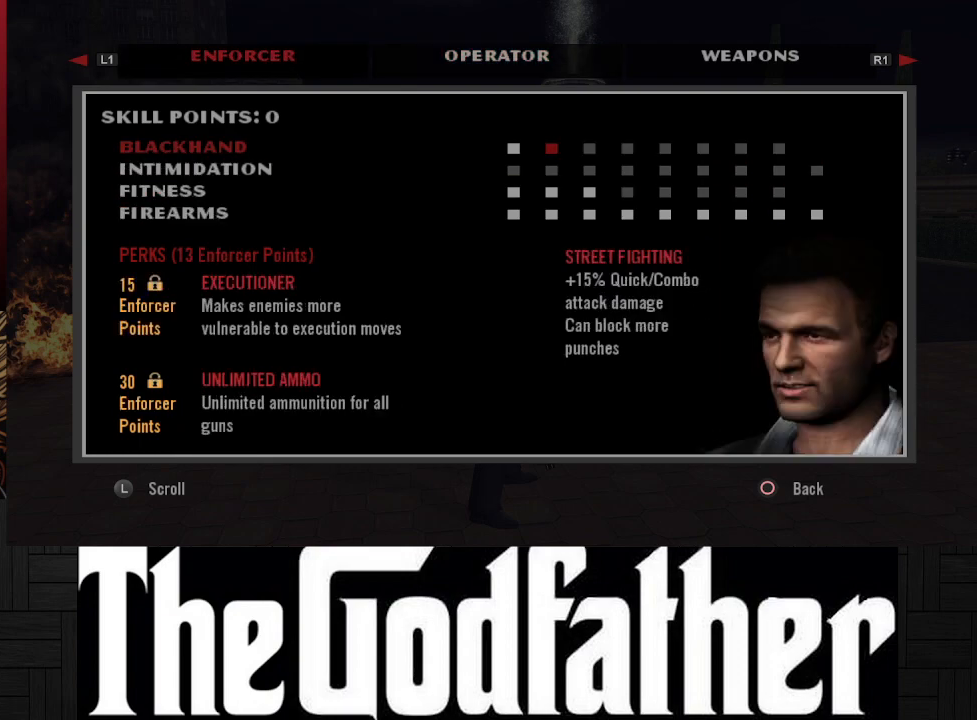
{"buttons": ["B"], "left_stick": "center", "right_stick": "center", "events": [[17, "B", "down"], [150, "B", "up"], [500, "B", "down"]]}
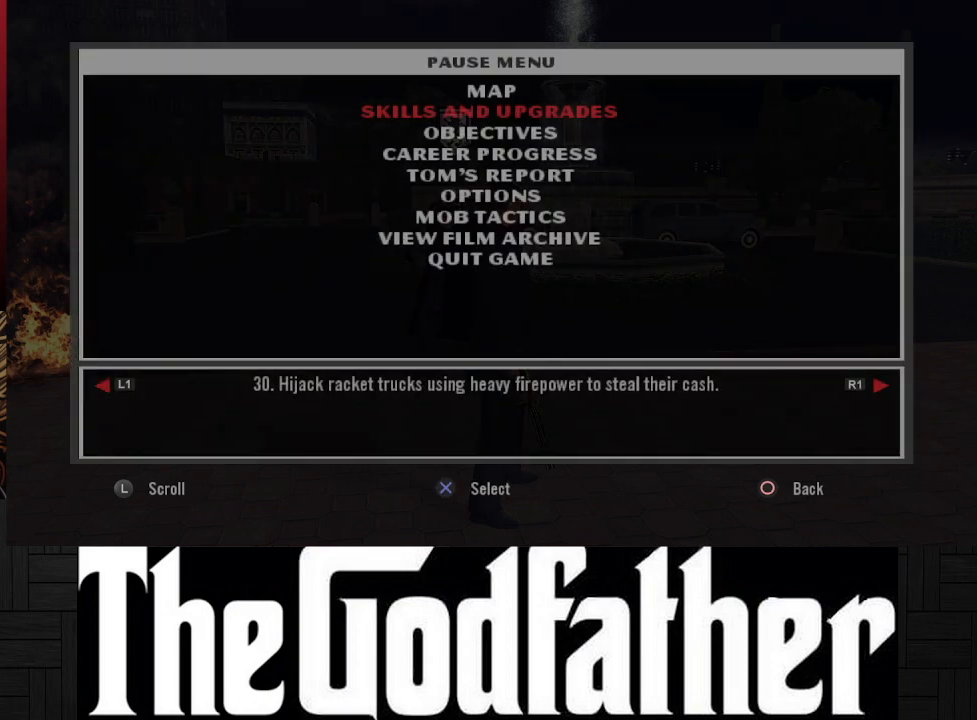
{"buttons": [], "left_stick": "center", "right_stick": "center", "events": [[50, "B", "up"]]}
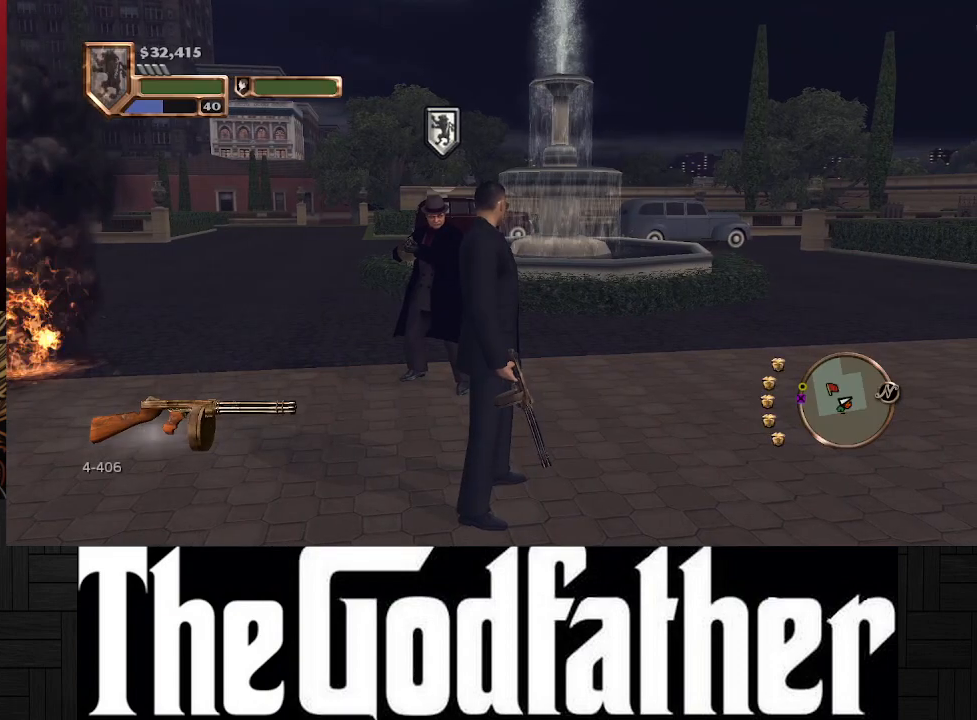
{"buttons": [], "left_stick": "up", "right_stick": "center", "events": [[17, "left_stick", "up"]]}
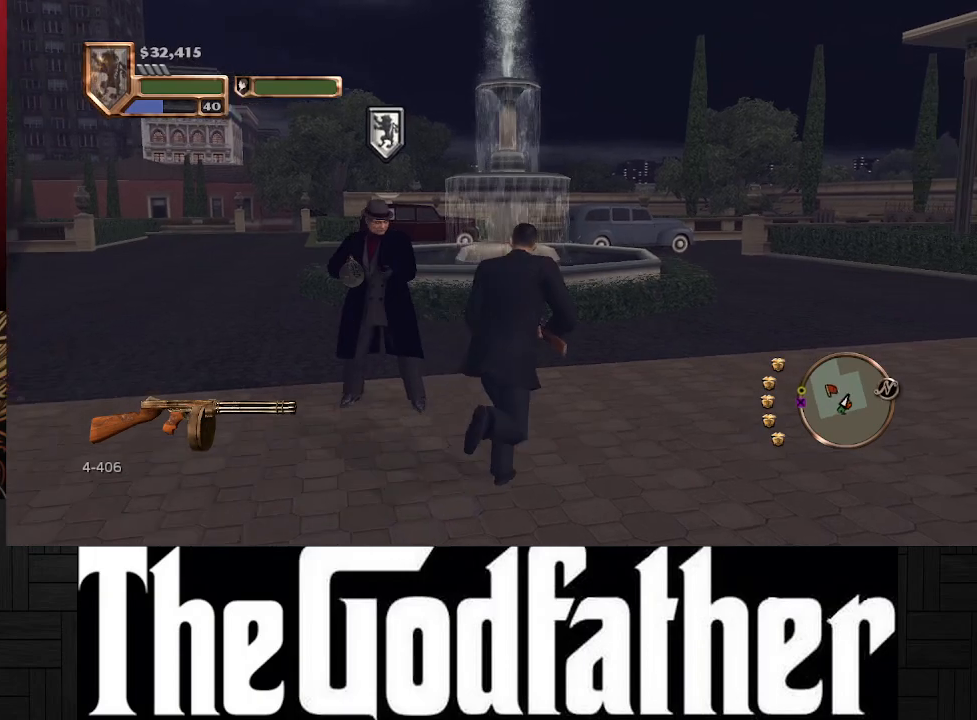
{"buttons": [], "left_stick": "center", "right_stick": "center", "events": [[83, "left_stick", "center"], [200, "START", "down"], [350, "START", "up"]]}
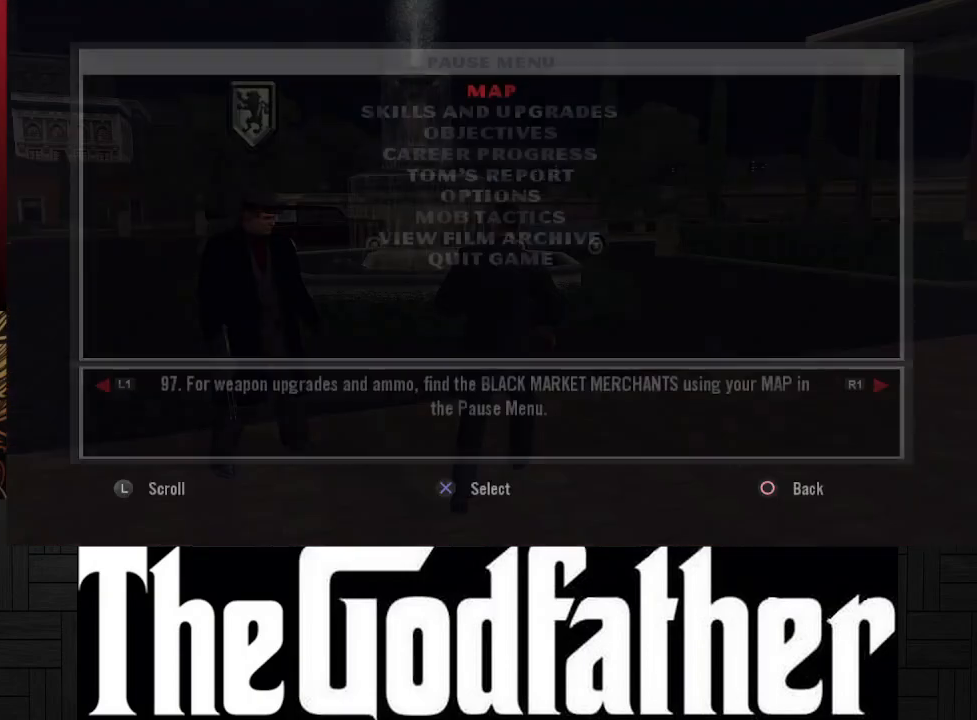
{"buttons": [], "left_stick": "center", "right_stick": "center", "events": [[167, "A", "down"], [317, "A", "up"]]}
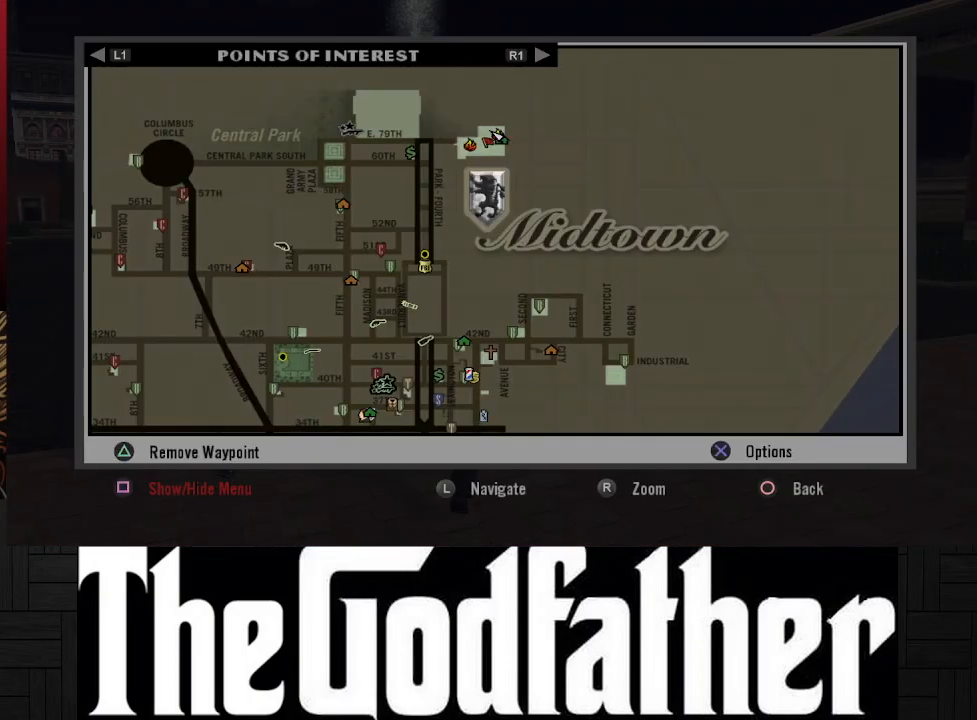
{"buttons": [], "left_stick": "center", "right_stick": "center", "events": []}
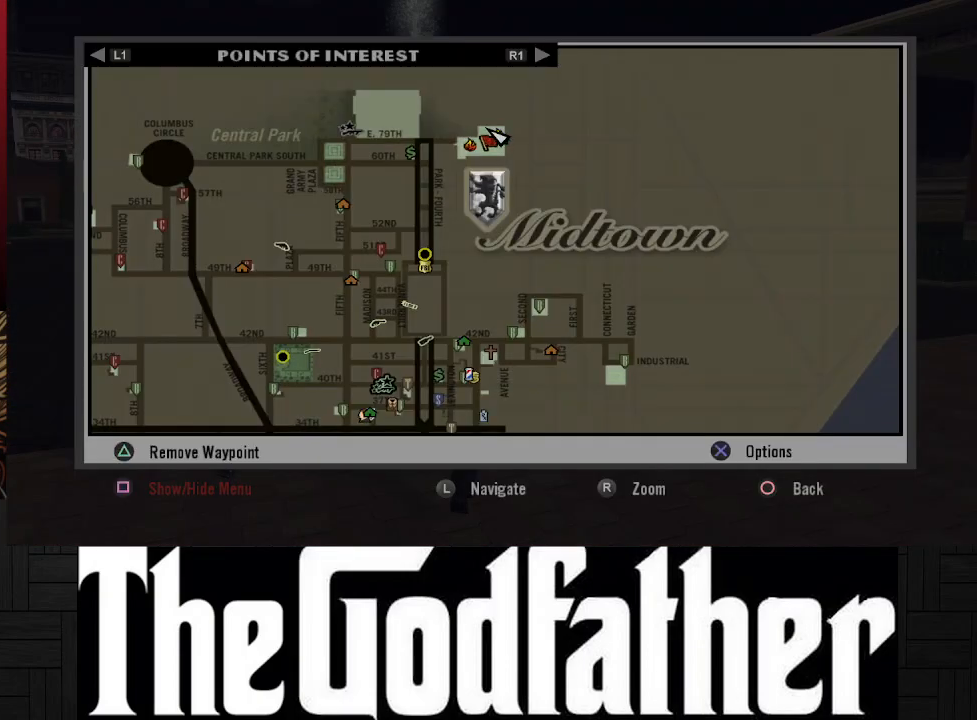
{"buttons": [], "left_stick": "center", "right_stick": "center", "events": [[83, "left_stick", "left"], [317, "left_stick", "center"]]}
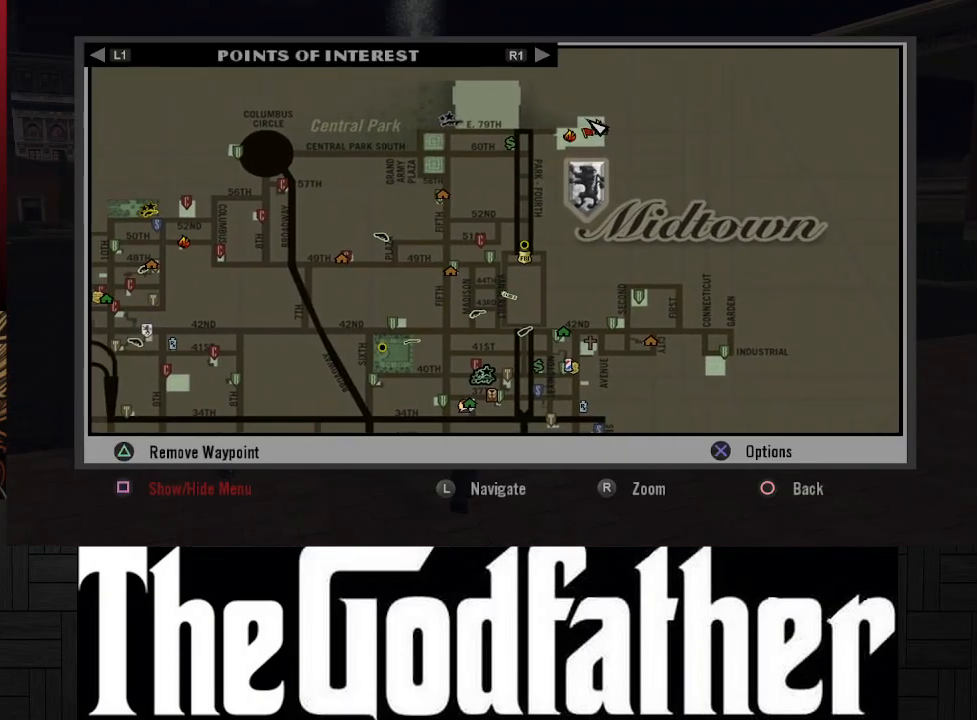
{"buttons": [], "left_stick": "down", "right_stick": "center", "events": [[100, "left_stick", "down"]]}
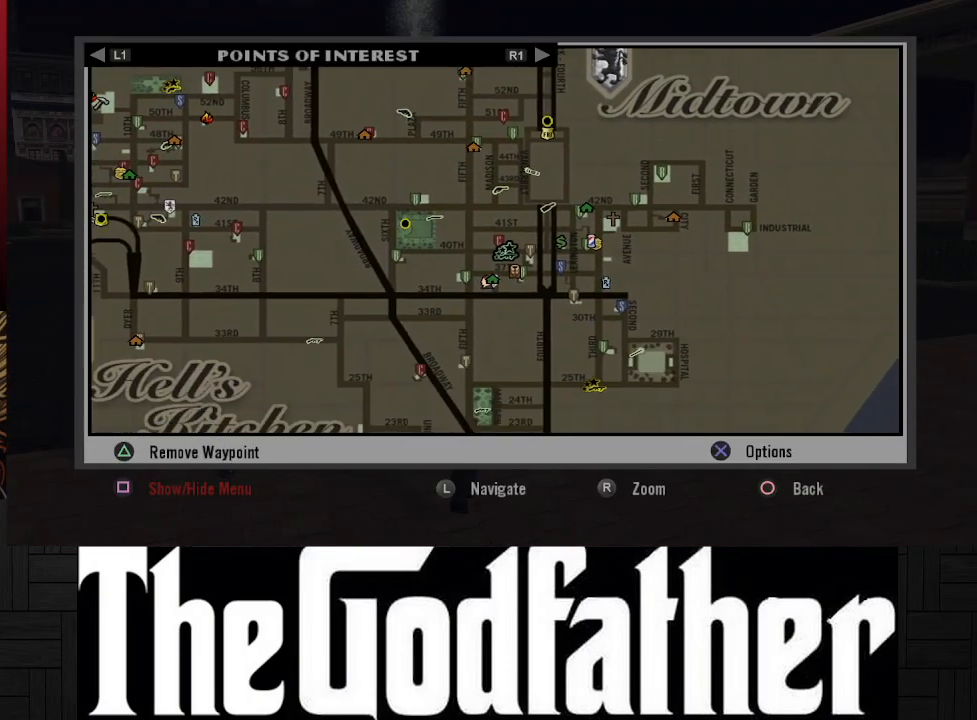
{"buttons": [], "left_stick": "center", "right_stick": "center", "events": [[67, "left_stick", "center"]]}
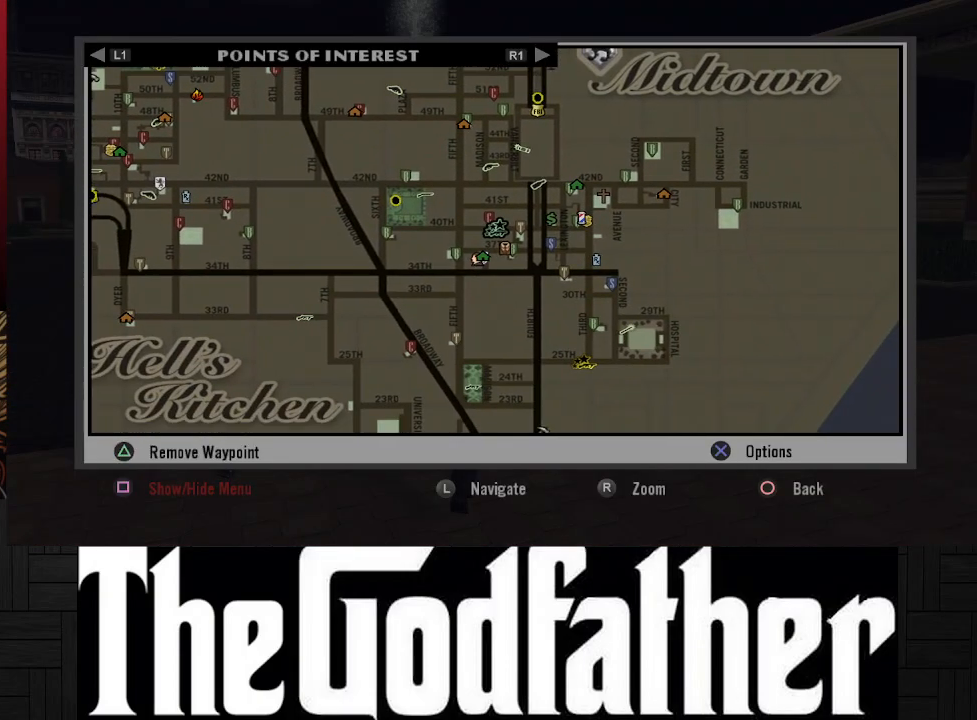
{"buttons": [], "left_stick": "center", "right_stick": "center", "events": [[217, "left_stick", "up"], [483, "left_stick", "center"]]}
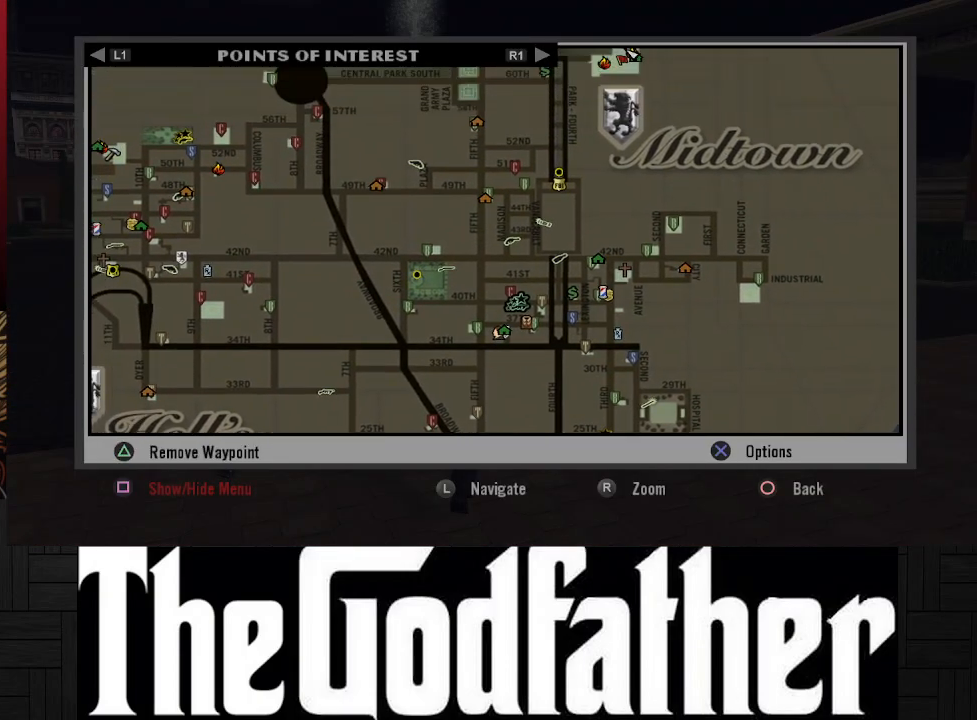
{"buttons": [], "left_stick": "center", "right_stick": "center", "events": [[317, "Y", "down"], [467, "Y", "up"]]}
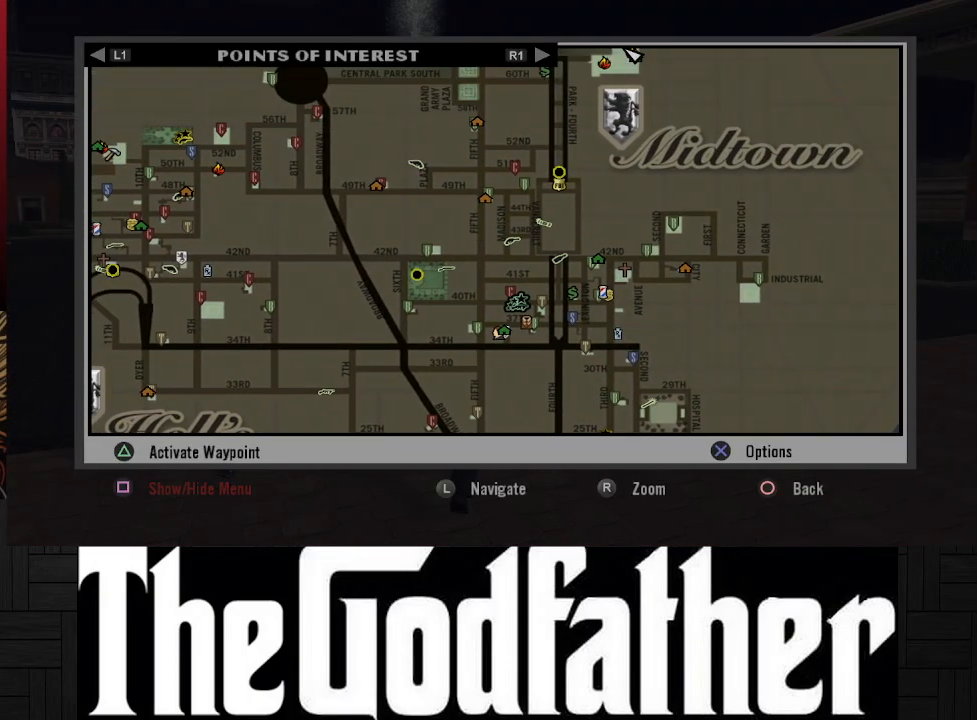
{"buttons": [], "left_stick": "down-right", "right_stick": "center", "events": [[167, "Y", "down"], [233, "Y", "up"], [383, "left_stick", "down"], [450, "left_stick", "down-right"]]}
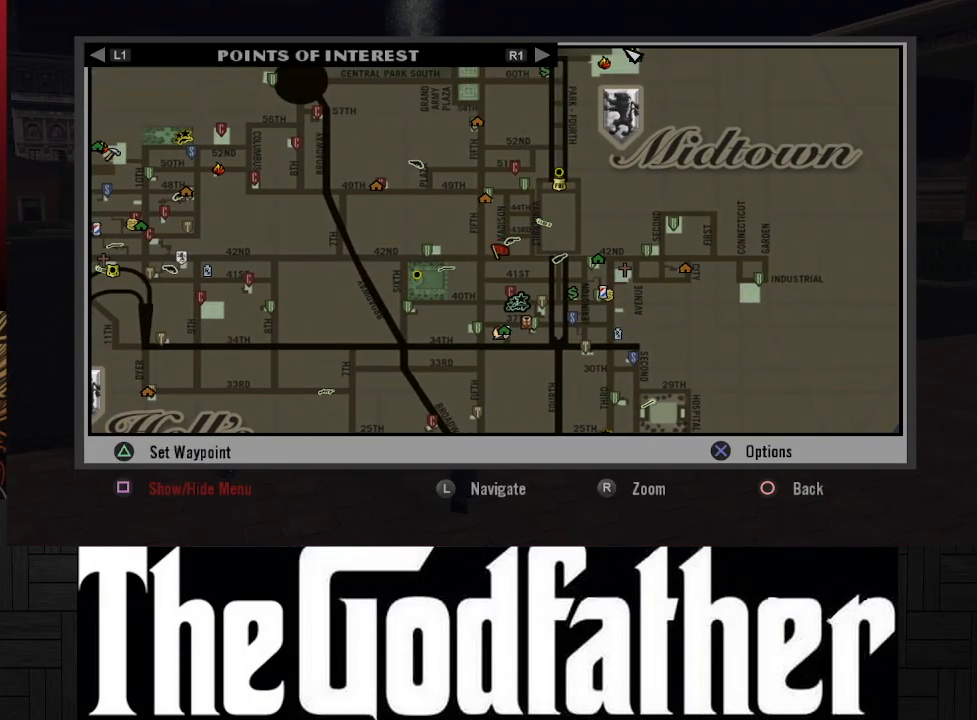
{"buttons": [], "left_stick": "center", "right_stick": "center", "events": [[83, "left_stick", "right"], [450, "left_stick", "center"]]}
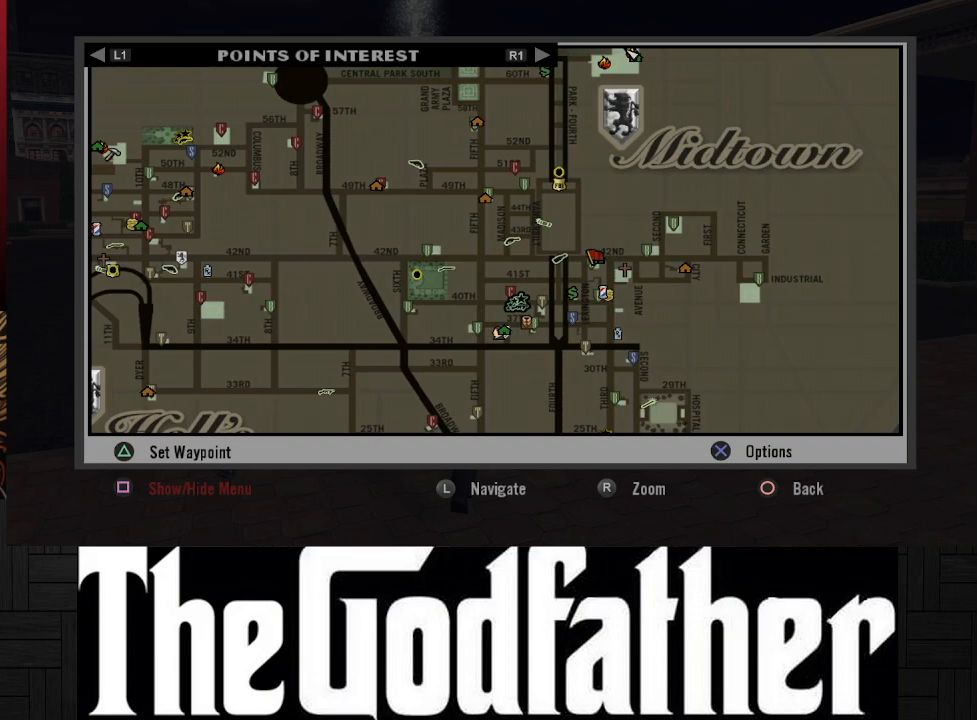
{"buttons": [], "left_stick": "up-left", "right_stick": "center", "events": [[83, "left_stick", "up-left"]]}
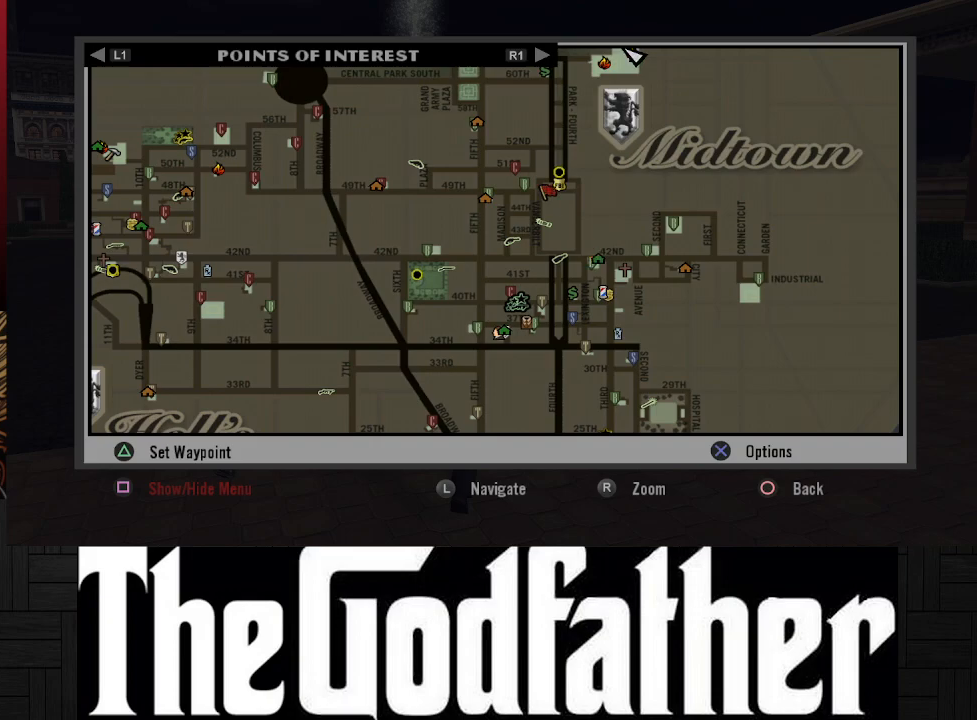
{"buttons": [], "left_stick": "up-left", "right_stick": "center", "events": []}
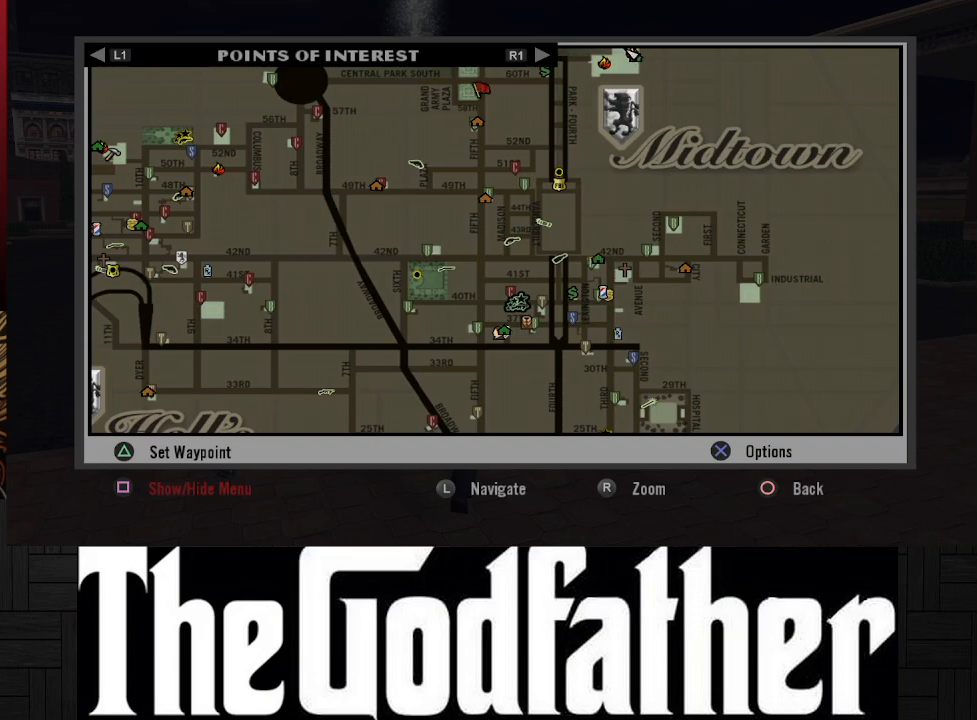
{"buttons": [], "left_stick": "center", "right_stick": "center", "events": [[50, "left_stick", "up"], [450, "left_stick", "center"]]}
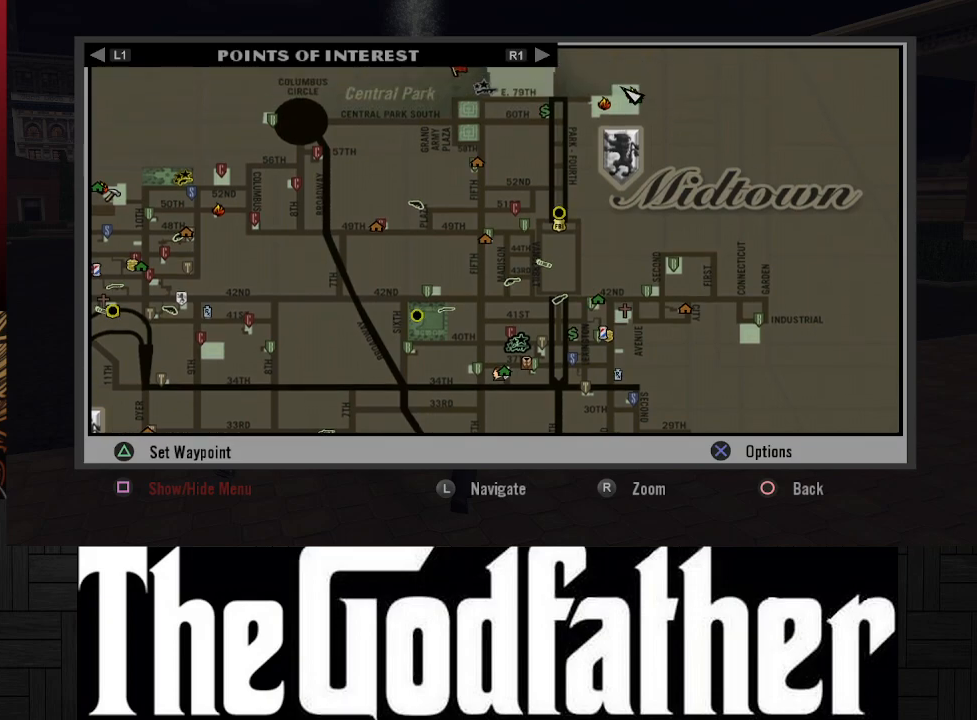
{"buttons": [], "left_stick": "center", "right_stick": "center", "events": []}